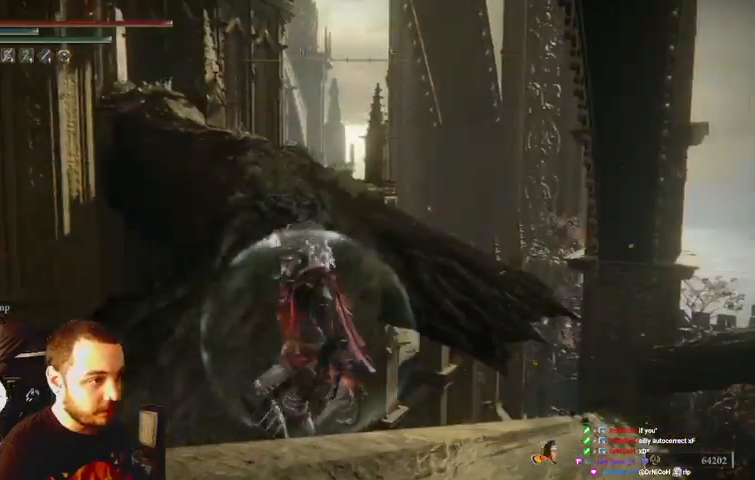
Gameplay with a controller (Xbox layout); each line is a JSON object with the inputs held at the frame after it (dt_ms = milliseconds from this image to that frame). "events" lists button and stick changes between this image and that frame as [ms after this image, input, new state], when the widget could be followed in between. Not read: L3 R3.
{"dt_ms": 500, "buttons": [], "left_stick": "up-left", "right_stick": "center", "events": [[133, "Y", "down"], [267, "Y", "up"]]}
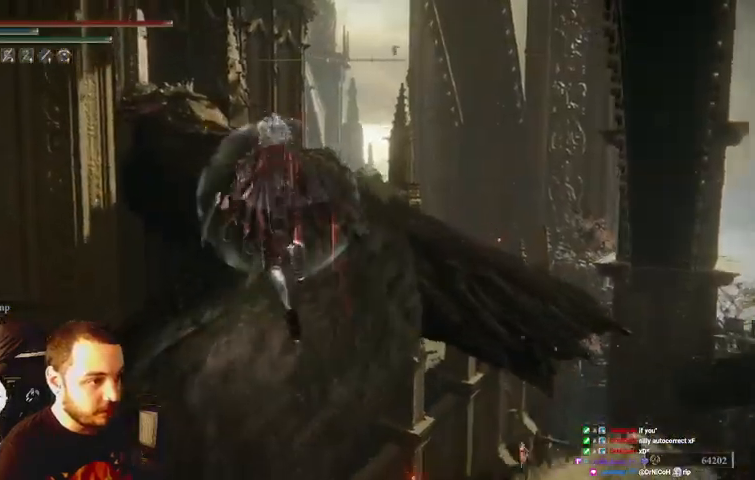
{"dt_ms": 500, "buttons": ["B"], "left_stick": "up", "right_stick": "center", "events": [[200, "left_stick", "up"], [233, "B", "down"], [367, "left_stick", "up-right"], [467, "left_stick", "up"]]}
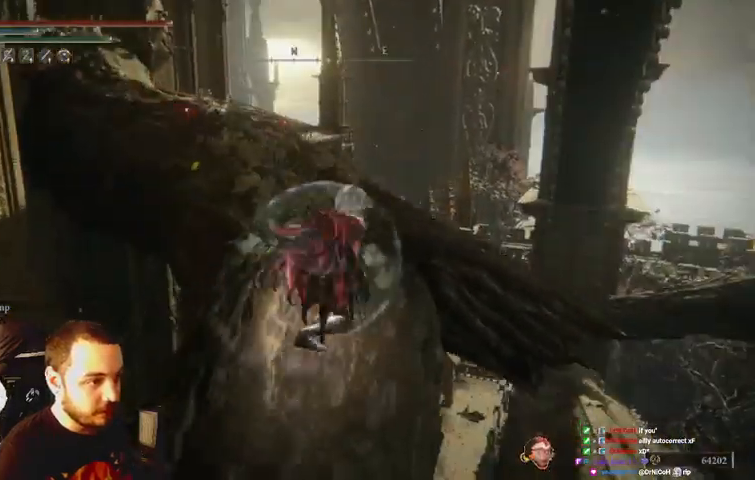
{"dt_ms": 500, "buttons": ["B"], "left_stick": "up", "right_stick": "left", "events": [[333, "right_stick", "left"]]}
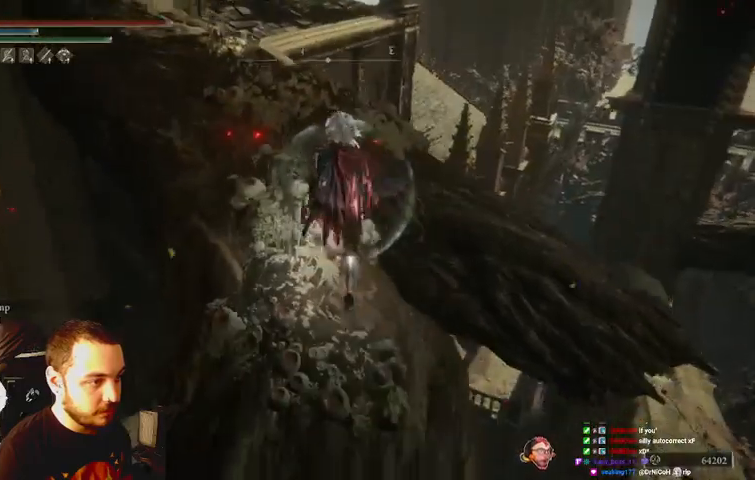
{"dt_ms": 500, "buttons": ["B"], "left_stick": "up", "right_stick": "left", "events": []}
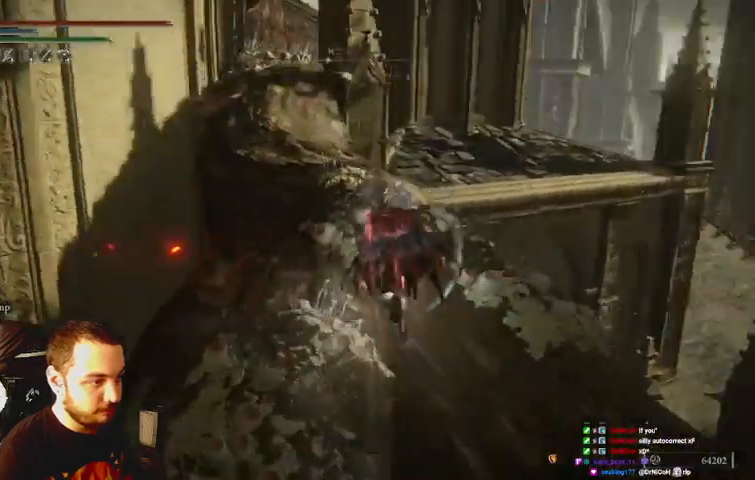
{"dt_ms": 500, "buttons": ["B"], "left_stick": "up", "right_stick": "left", "events": []}
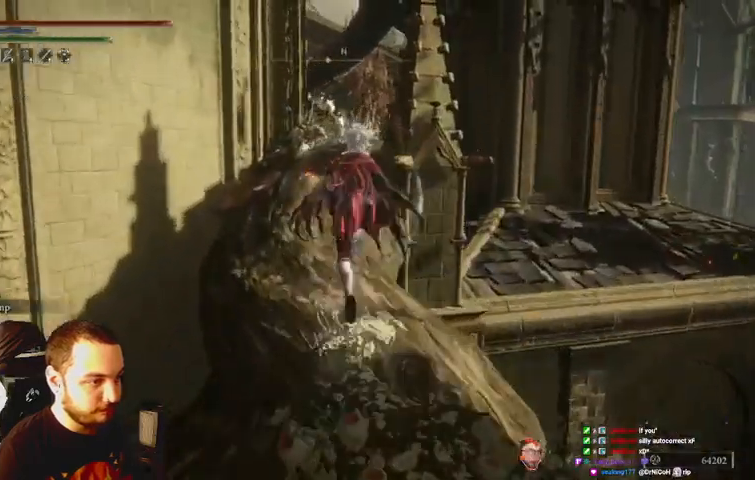
{"dt_ms": 500, "buttons": ["B"], "left_stick": "up", "right_stick": "left", "events": []}
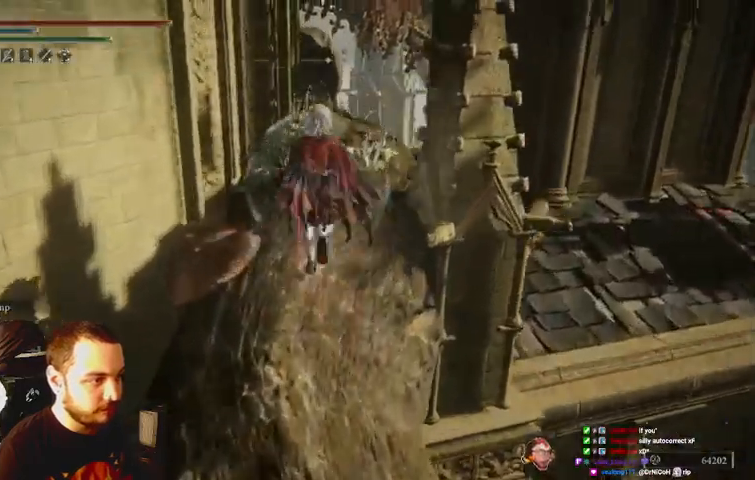
{"dt_ms": 500, "buttons": [], "left_stick": "up", "right_stick": "left", "events": [[200, "B", "up"]]}
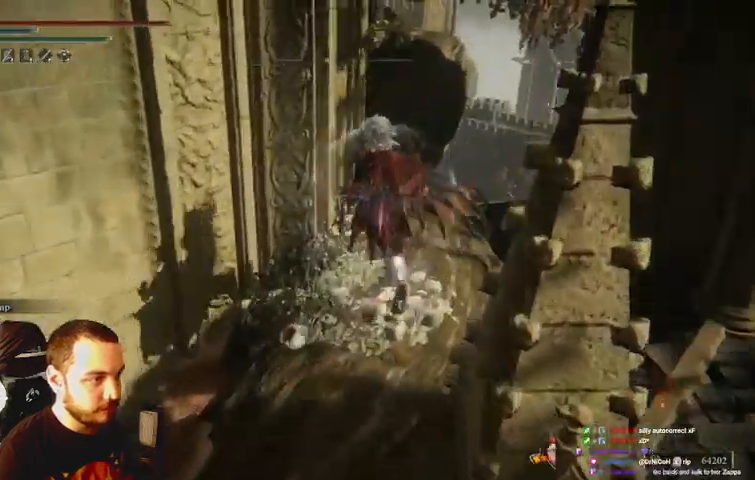
{"dt_ms": 500, "buttons": [], "left_stick": "center", "right_stick": "center", "events": [[500, "left_stick", "center"], [500, "right_stick", "center"]]}
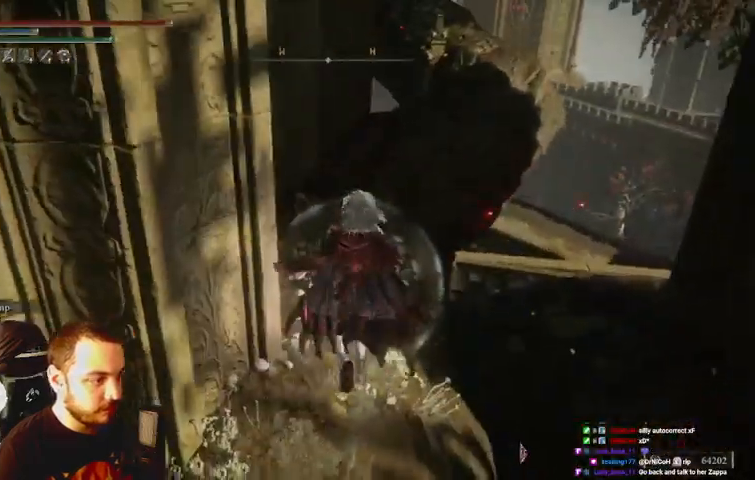
{"dt_ms": 500, "buttons": [], "left_stick": "center", "right_stick": "center", "events": []}
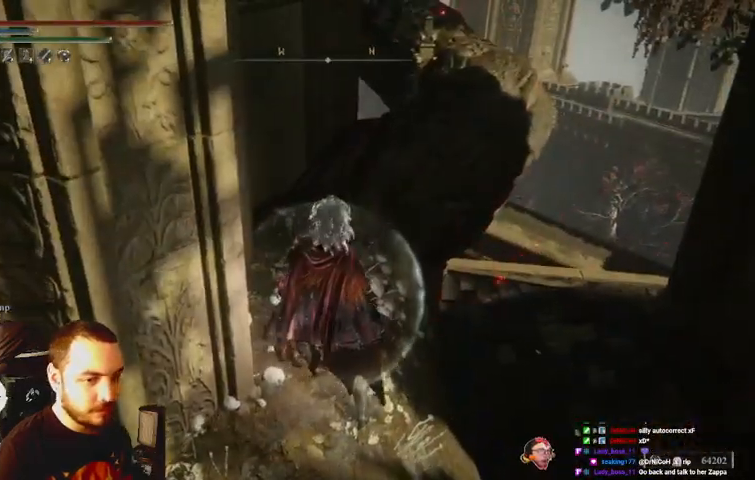
{"dt_ms": 500, "buttons": [], "left_stick": "center", "right_stick": "center", "events": []}
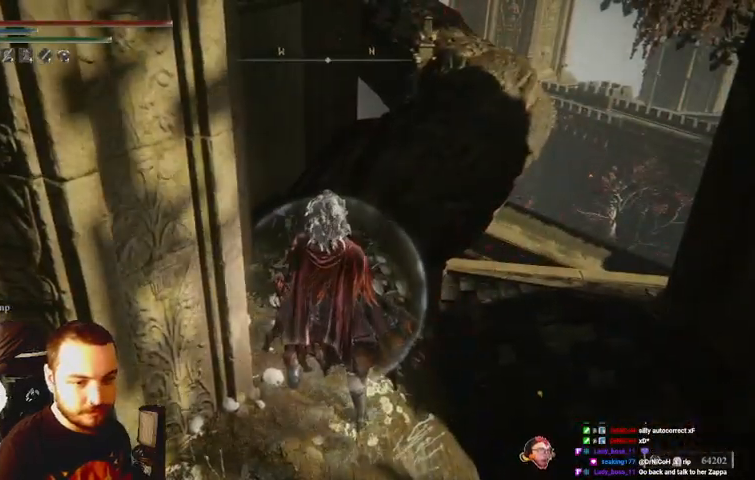
{"dt_ms": 500, "buttons": [], "left_stick": "center", "right_stick": "center", "events": []}
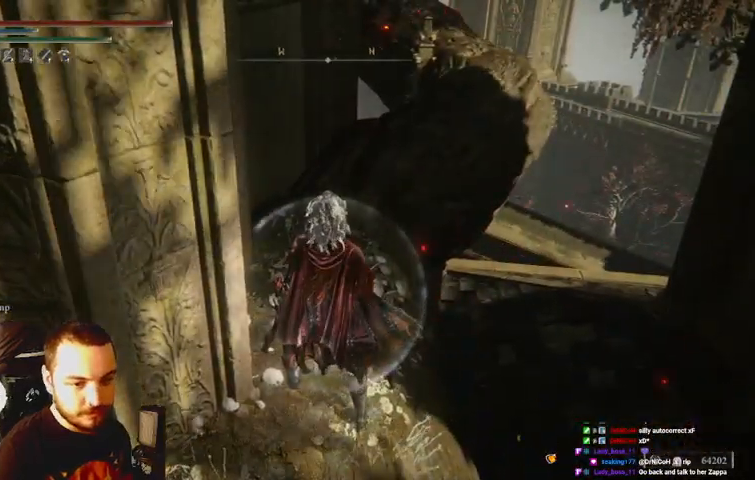
{"dt_ms": 500, "buttons": [], "left_stick": "up", "right_stick": "center", "events": [[400, "left_stick", "up"]]}
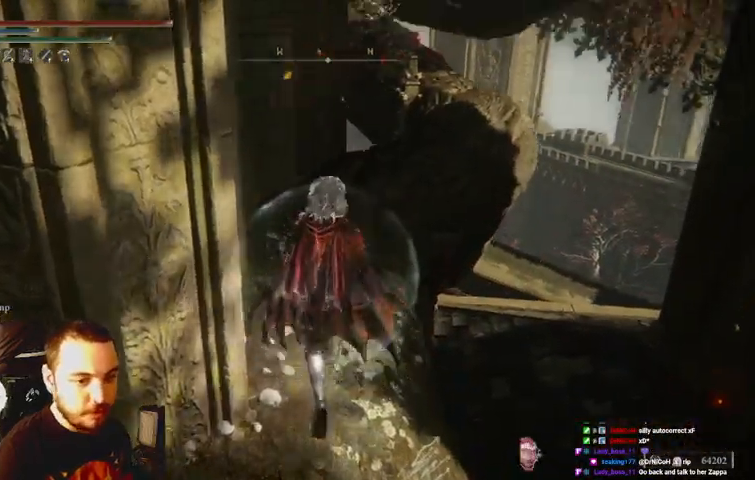
{"dt_ms": 500, "buttons": ["B"], "left_stick": "up", "right_stick": "center", "events": [[200, "B", "down"]]}
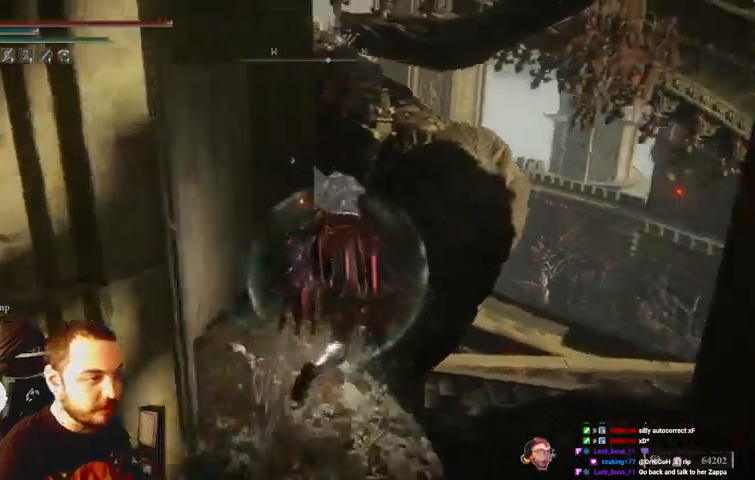
{"dt_ms": 500, "buttons": ["B"], "left_stick": "up", "right_stick": "center", "events": [[167, "right_stick", "right"], [267, "right_stick", "center"]]}
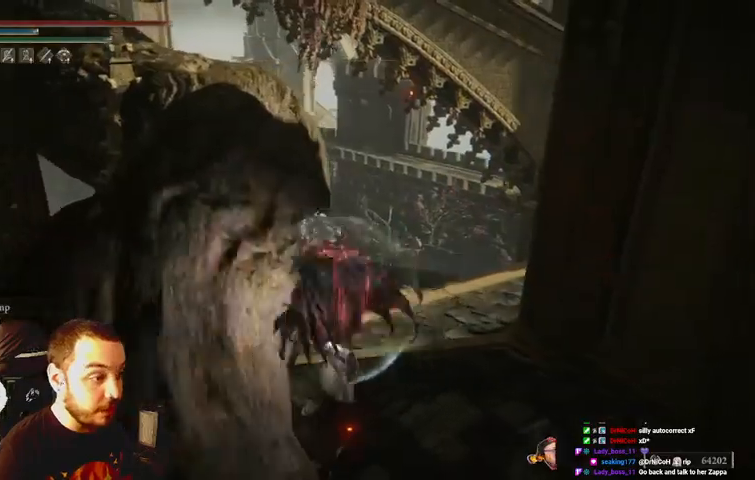
{"dt_ms": 500, "buttons": ["SELECT"], "left_stick": "up", "right_stick": "center", "events": [[200, "B", "up"], [500, "SELECT", "down"]]}
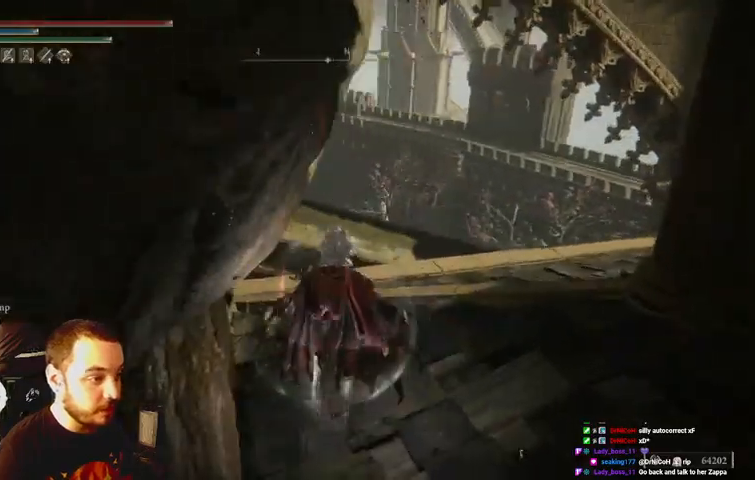
{"dt_ms": 500, "buttons": [], "left_stick": "center", "right_stick": "center", "events": [[200, "SELECT", "up"], [233, "left_stick", "center"]]}
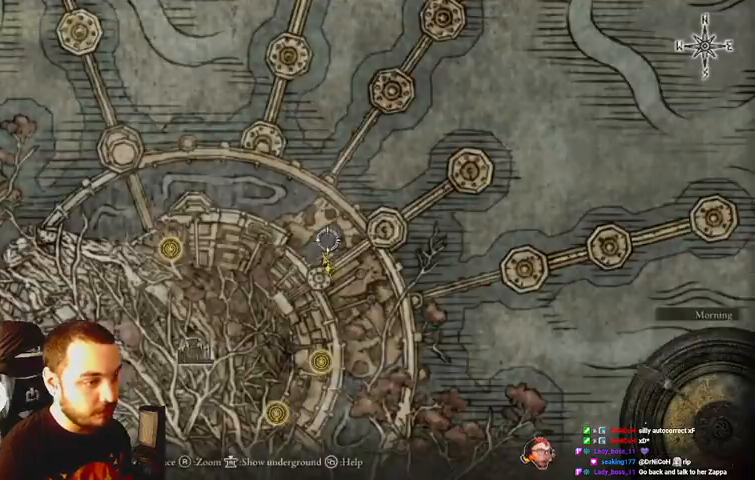
{"dt_ms": 1000, "buttons": [], "left_stick": "down", "right_stick": "center"}
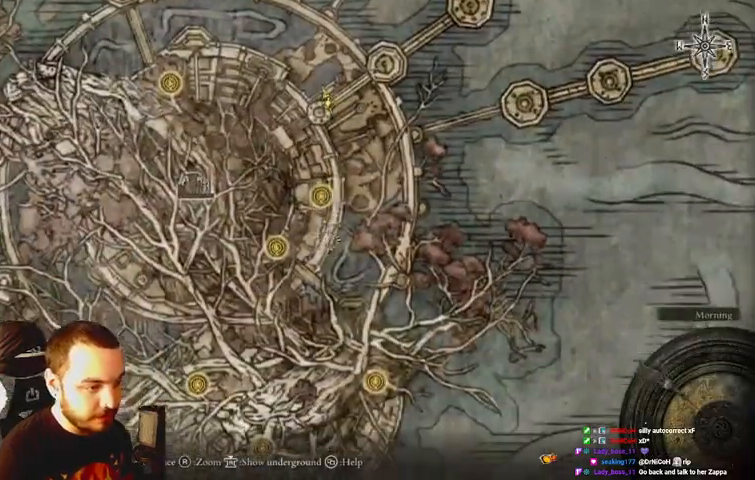
{"dt_ms": 500, "buttons": [], "left_stick": "down", "right_stick": "center", "events": []}
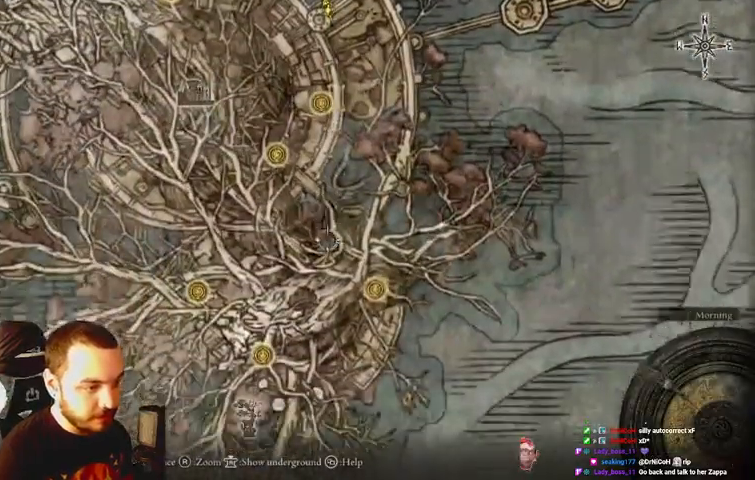
{"dt_ms": 500, "buttons": [], "left_stick": "center", "right_stick": "center", "events": [[233, "left_stick", "center"]]}
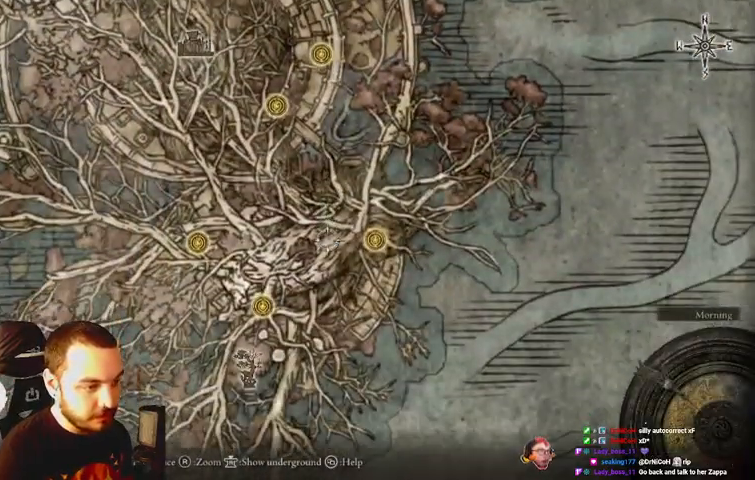
{"dt_ms": 500, "buttons": [], "left_stick": "center", "right_stick": "center", "events": []}
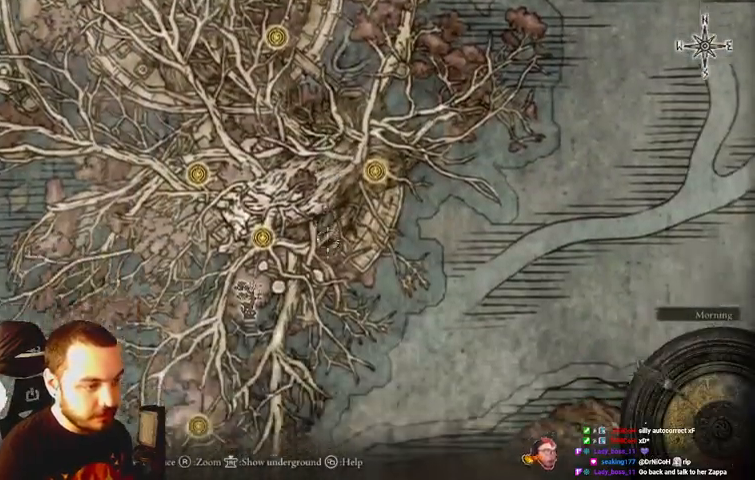
{"dt_ms": 500, "buttons": [], "left_stick": "up", "right_stick": "center", "events": [[367, "left_stick", "up"]]}
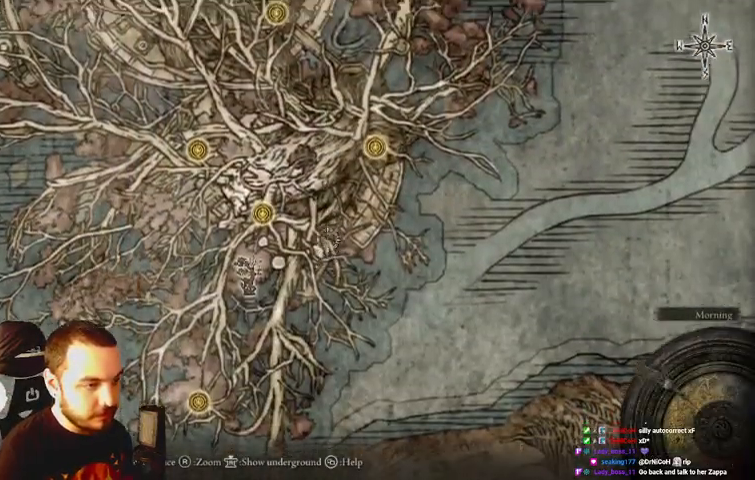
{"dt_ms": 500, "buttons": [], "left_stick": "up", "right_stick": "center"}
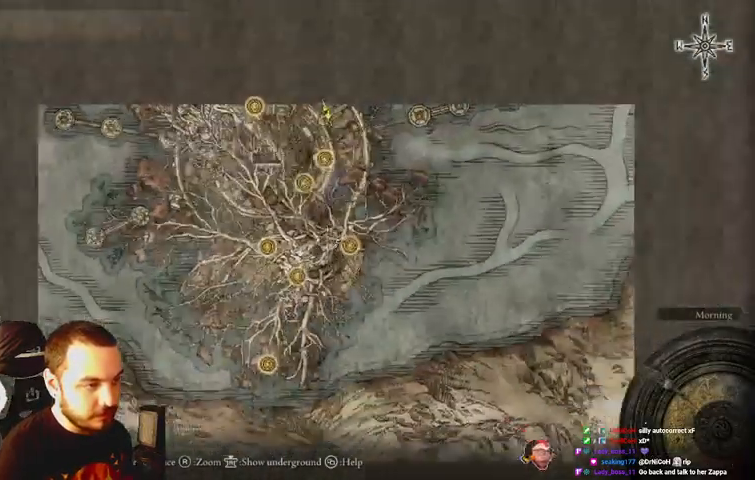
{"dt_ms": 500, "buttons": [], "left_stick": "center", "right_stick": "center", "events": [[400, "left_stick", "center"]]}
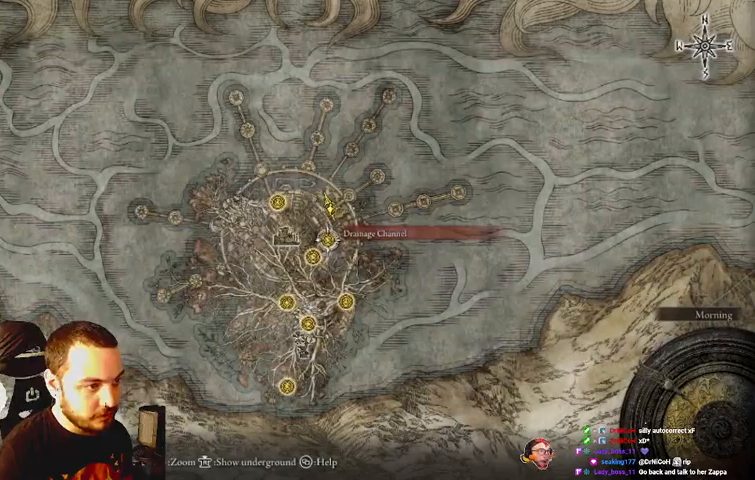
{"dt_ms": 500, "buttons": [], "left_stick": "center", "right_stick": "center", "events": []}
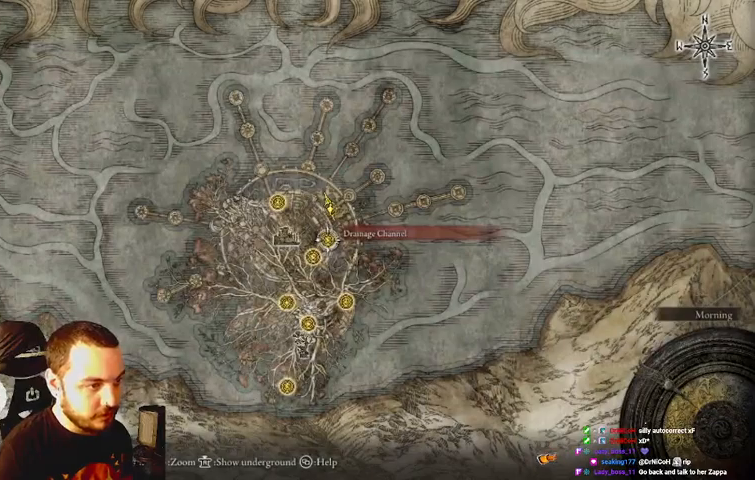
{"dt_ms": 1000, "buttons": [], "left_stick": "up-right", "right_stick": "center"}
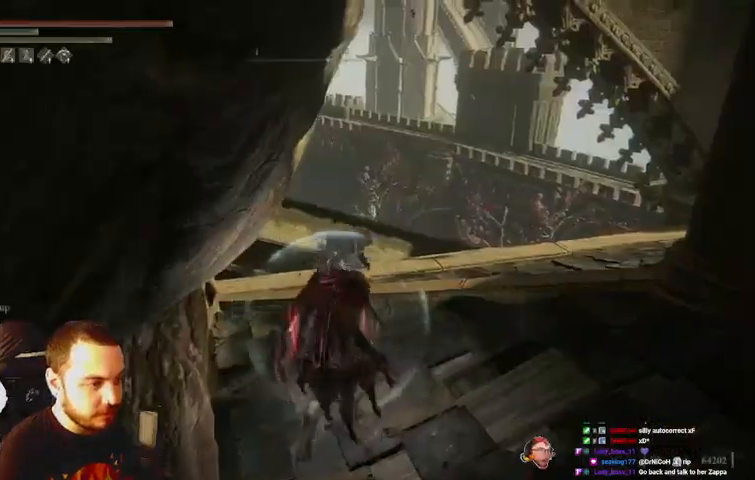
{"dt_ms": 500, "buttons": [], "left_stick": "up", "right_stick": "center", "events": [[333, "left_stick", "up"]]}
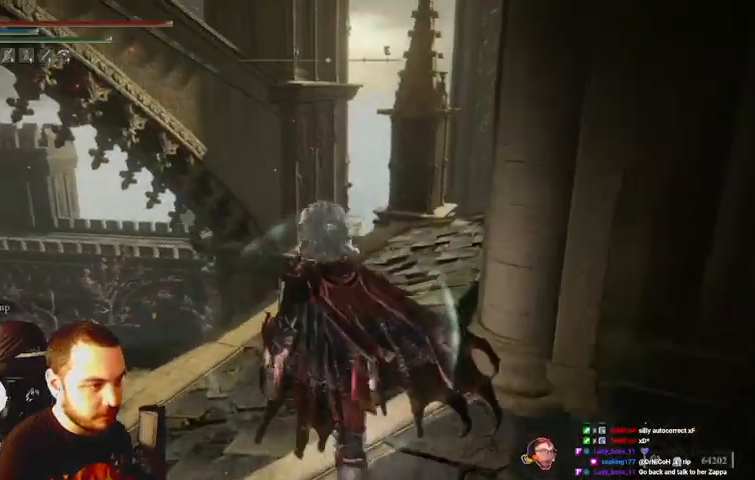
{"dt_ms": 500, "buttons": [], "left_stick": "down-right", "right_stick": "center", "events": [[100, "SELECT", "down"], [267, "SELECT", "up"], [333, "left_stick", "center"], [433, "left_stick", "down-right"]]}
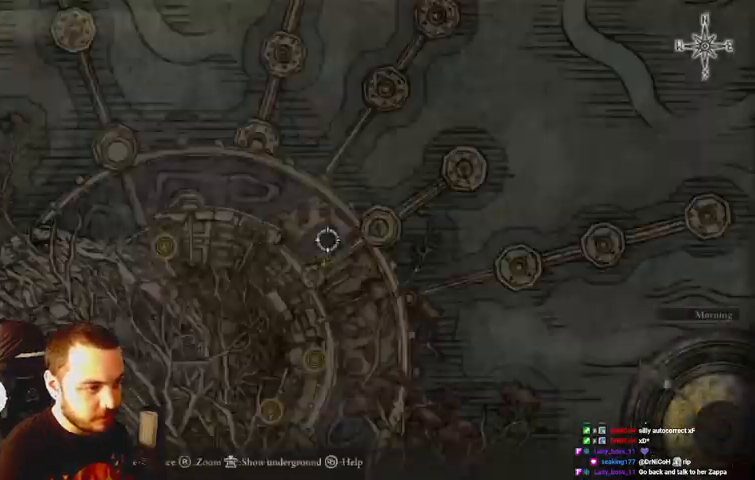
{"dt_ms": 500, "buttons": [], "left_stick": "down-left", "right_stick": "center"}
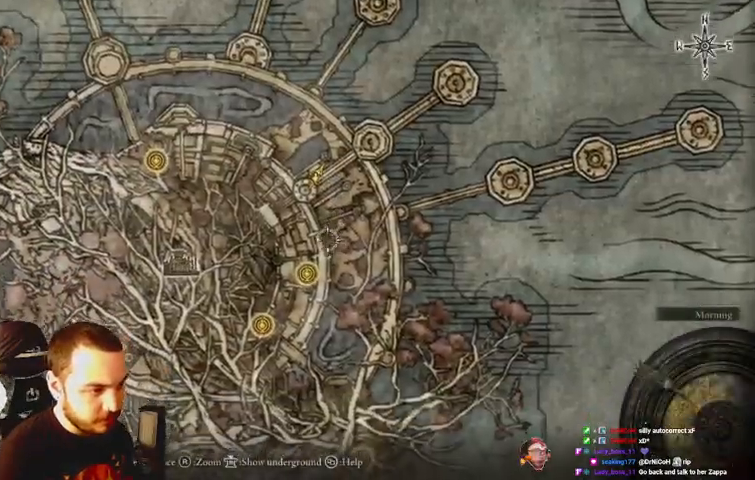
{"dt_ms": 500, "buttons": [], "left_stick": "center", "right_stick": "center", "events": [[67, "L2", "down"], [133, "L2", "up"], [233, "left_stick", "center"]]}